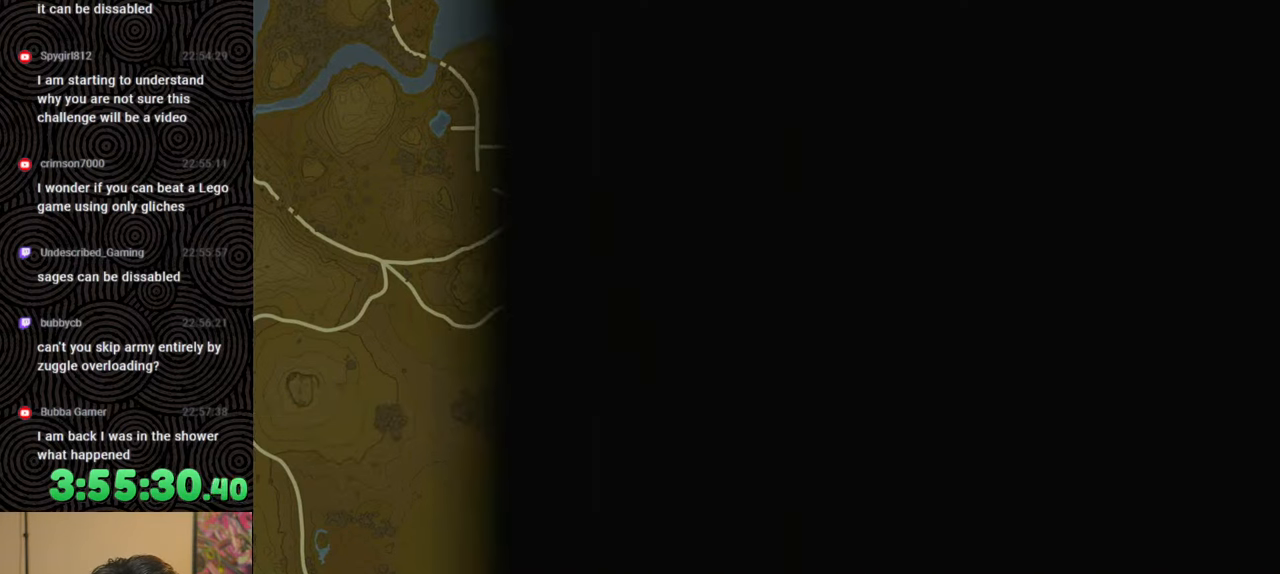
Gameplay with a controller (Nintendo layout); each line is a JSON object with the inputs held at the frame after it. "events" lists button and stick changes between this image and that frame as [ms after this image, input, new state], when the widget could be followed in between. Not read: L3 R3.
{"buttons": [], "left_stick": "center", "right_stick": "center", "events": [[33, "left_stick", "up"], [167, "left_stick", "center"]]}
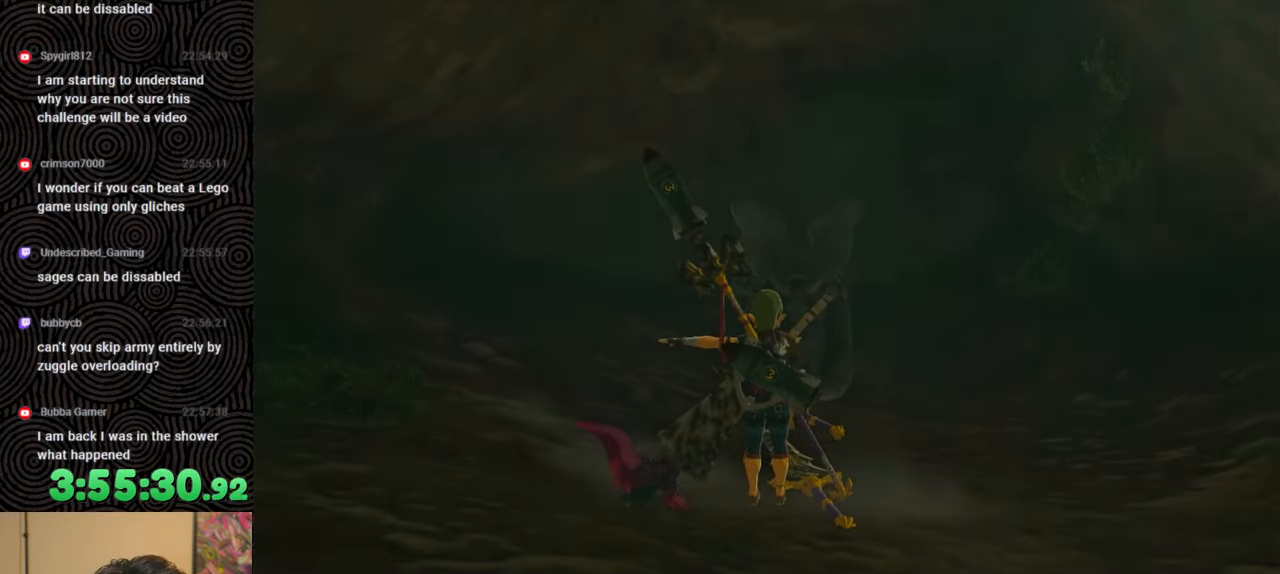
{"buttons": [], "left_stick": "center", "right_stick": "center", "events": []}
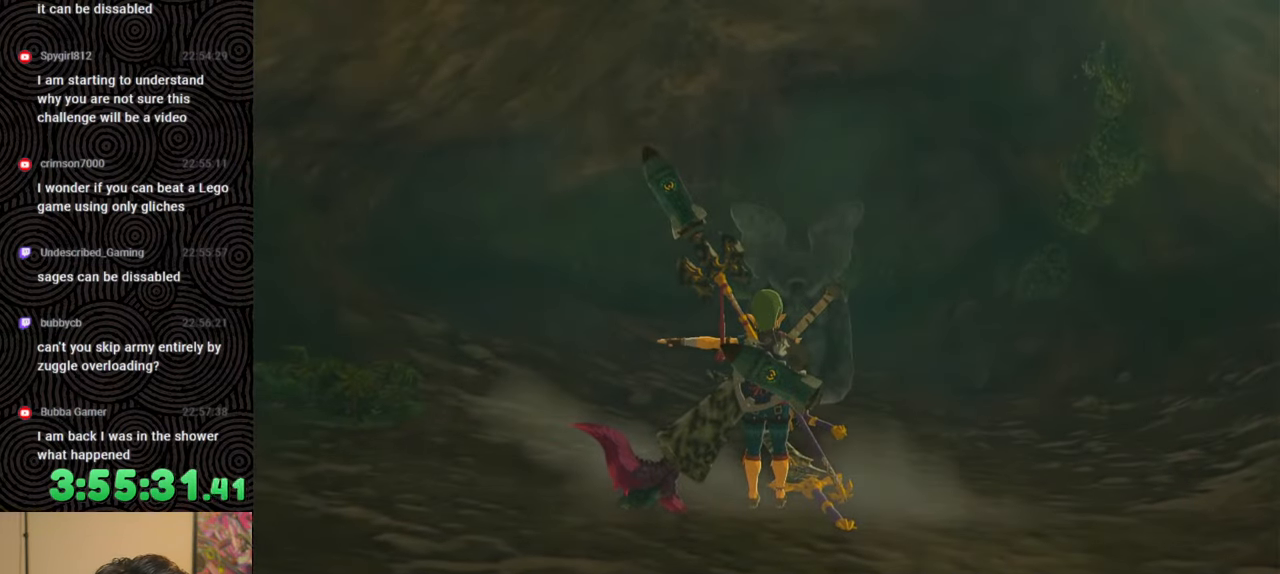
{"buttons": [], "left_stick": "center", "right_stick": "center", "events": []}
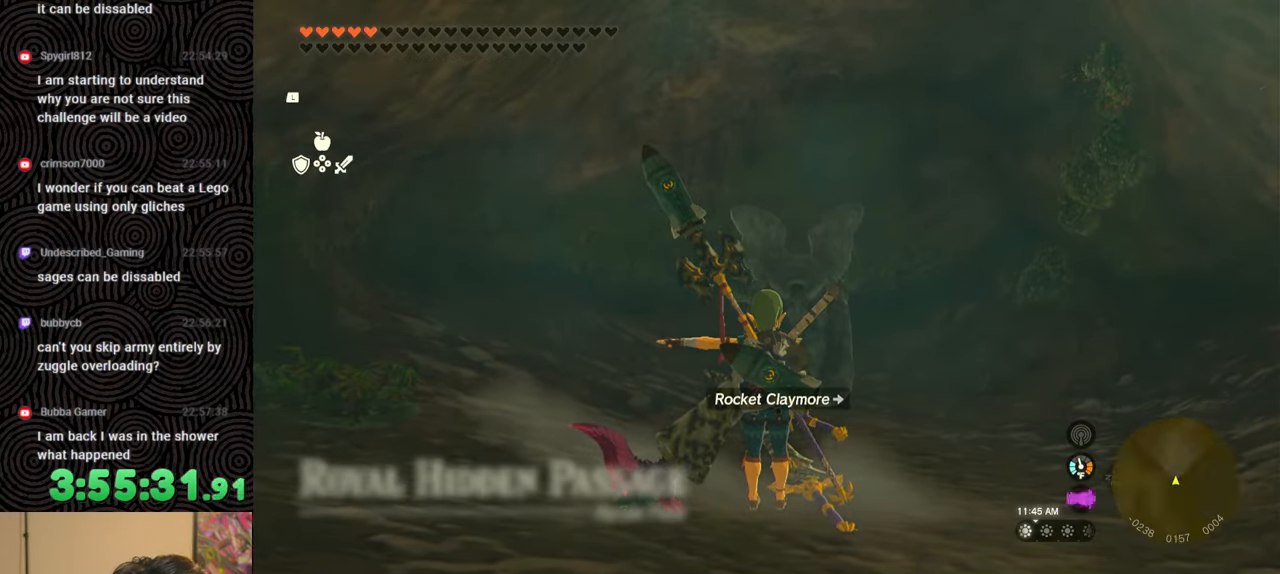
{"buttons": [], "left_stick": "center", "right_stick": "center", "events": []}
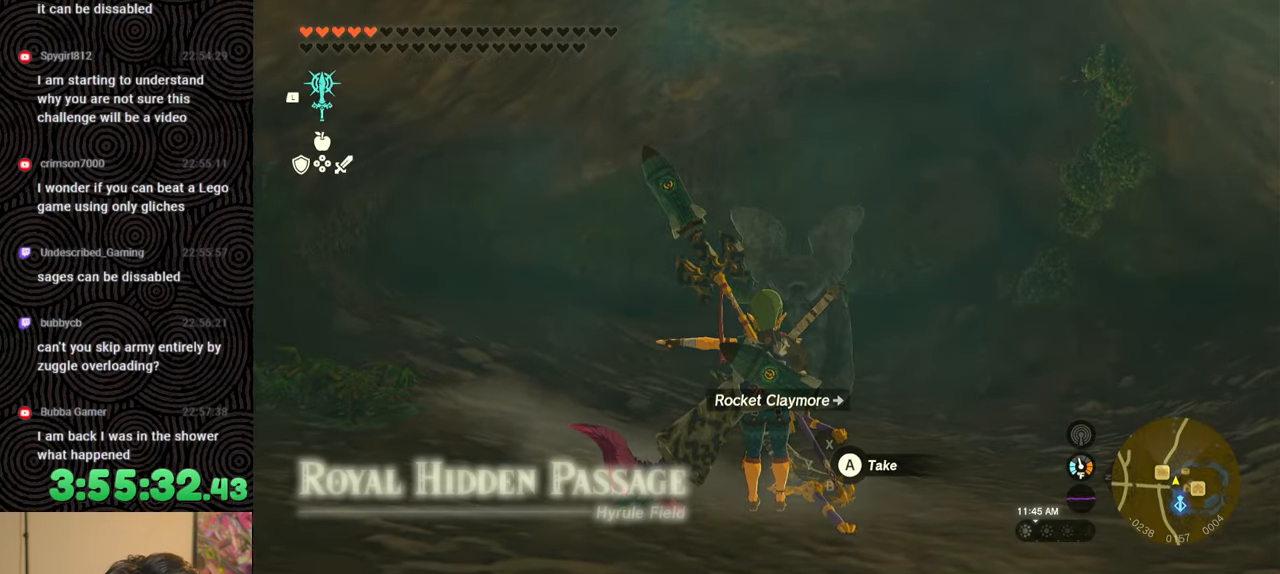
{"buttons": [], "left_stick": "center", "right_stick": "center", "events": []}
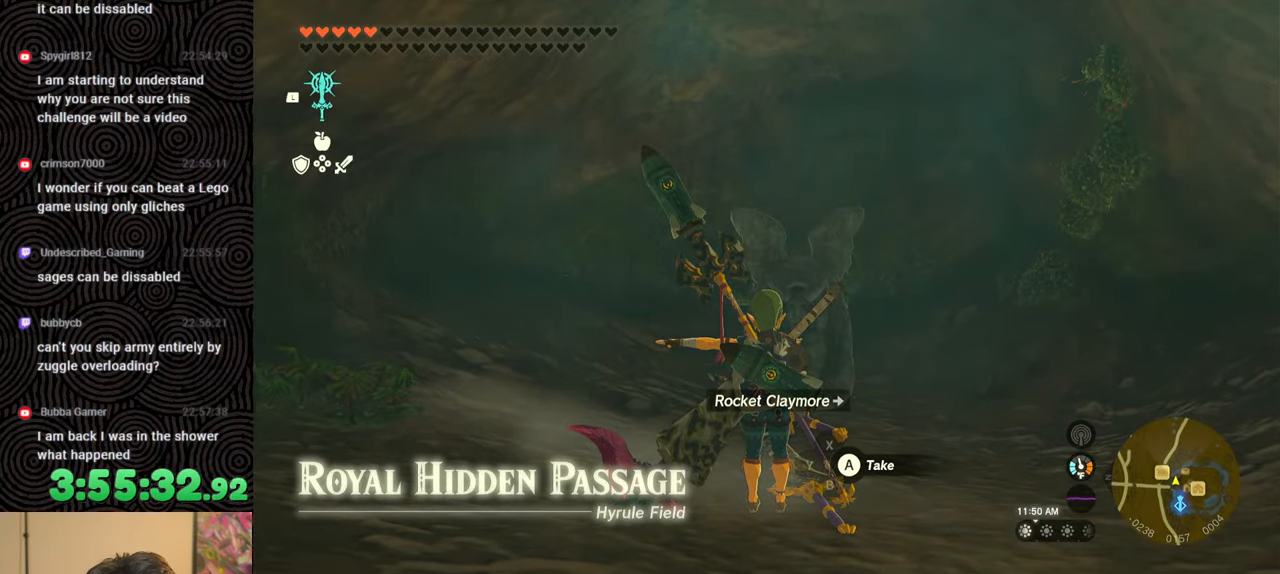
{"buttons": [], "left_stick": "right", "right_stick": "left", "events": [[167, "left_stick", "right"], [267, "right_stick", "left"]]}
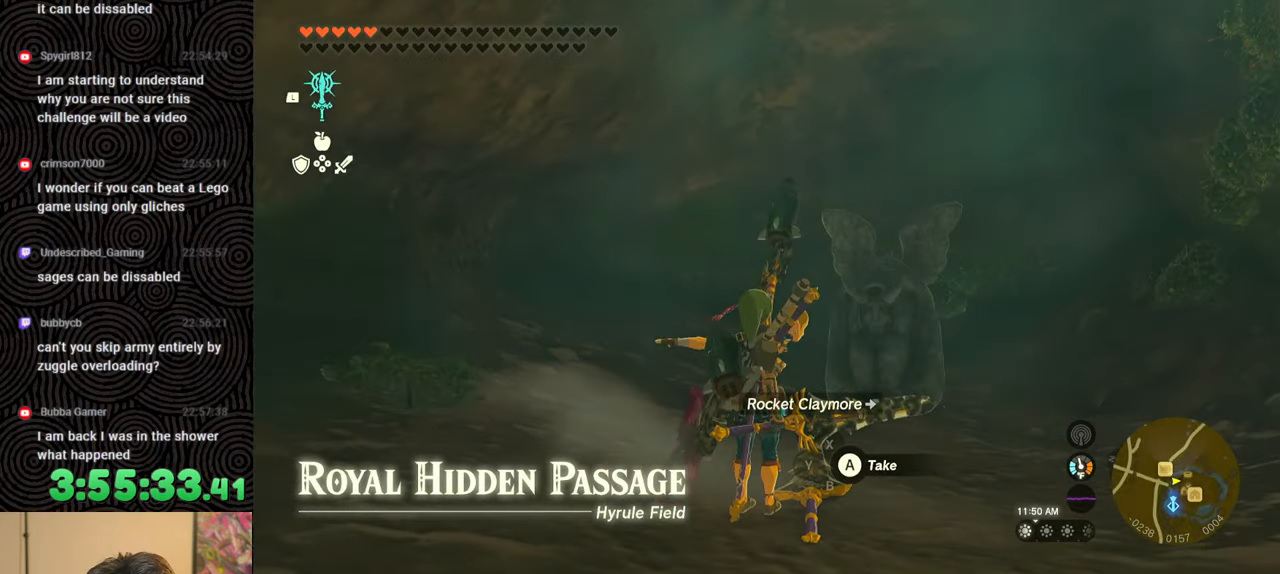
{"buttons": [], "left_stick": "right", "right_stick": "center", "events": [[33, "left_stick", "center"], [350, "left_stick", "right"], [400, "right_stick", "center"]]}
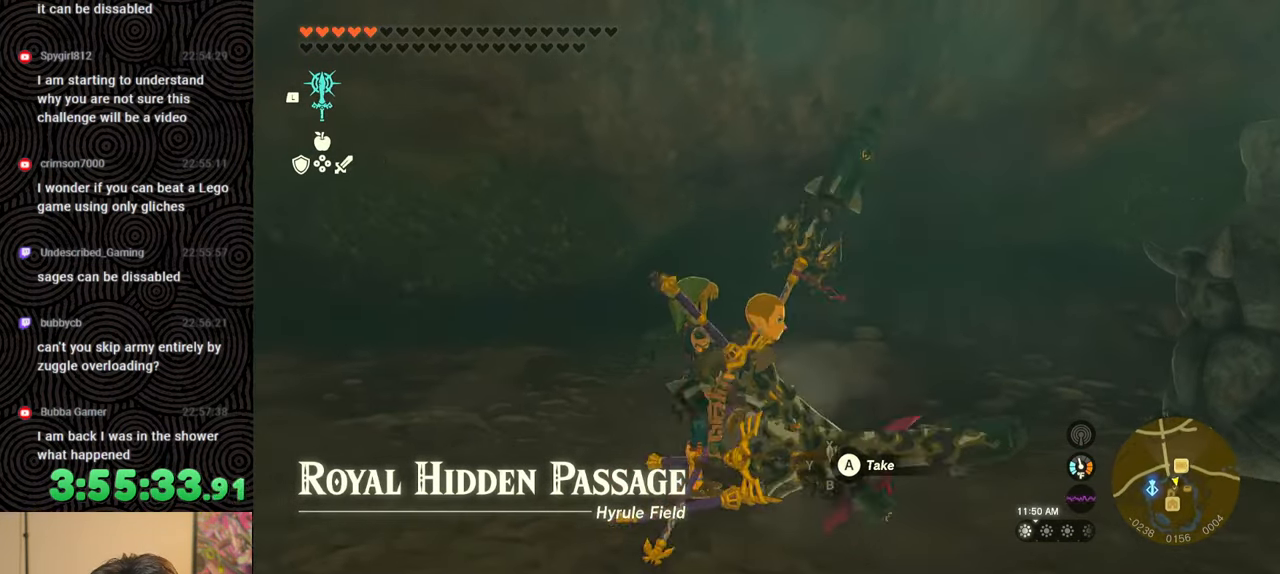
{"buttons": [], "left_stick": "center", "right_stick": "left", "events": [[100, "right_stick", "left"], [367, "left_stick", "center"]]}
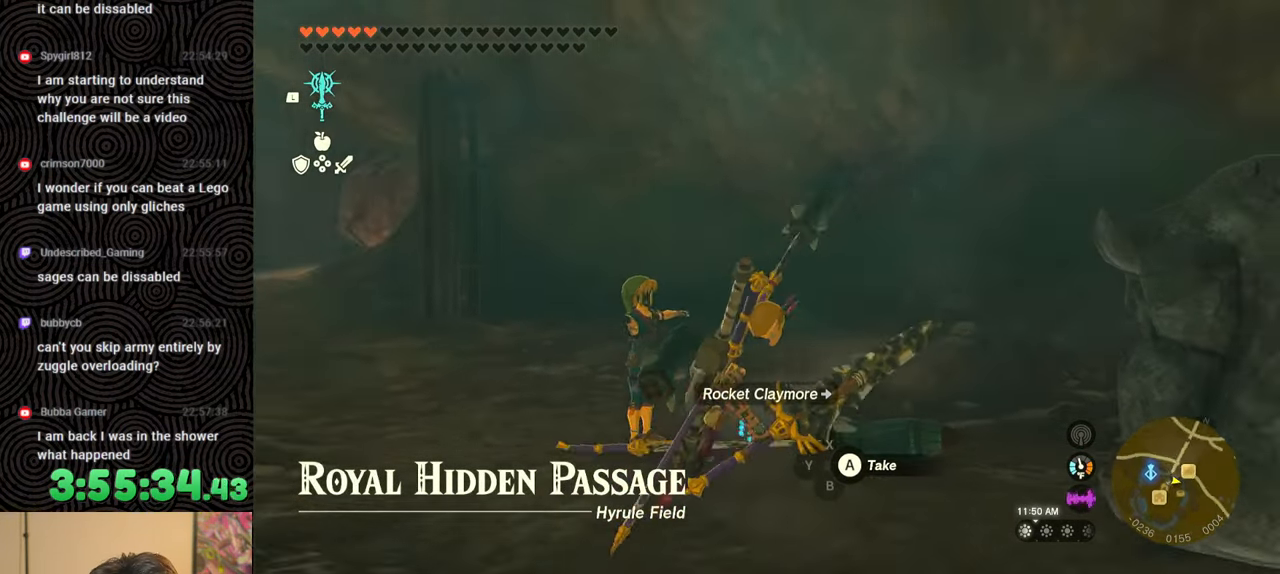
{"buttons": [], "left_stick": "up", "right_stick": "center", "events": [[117, "left_stick", "up"], [167, "right_stick", "down-left"], [283, "right_stick", "center"]]}
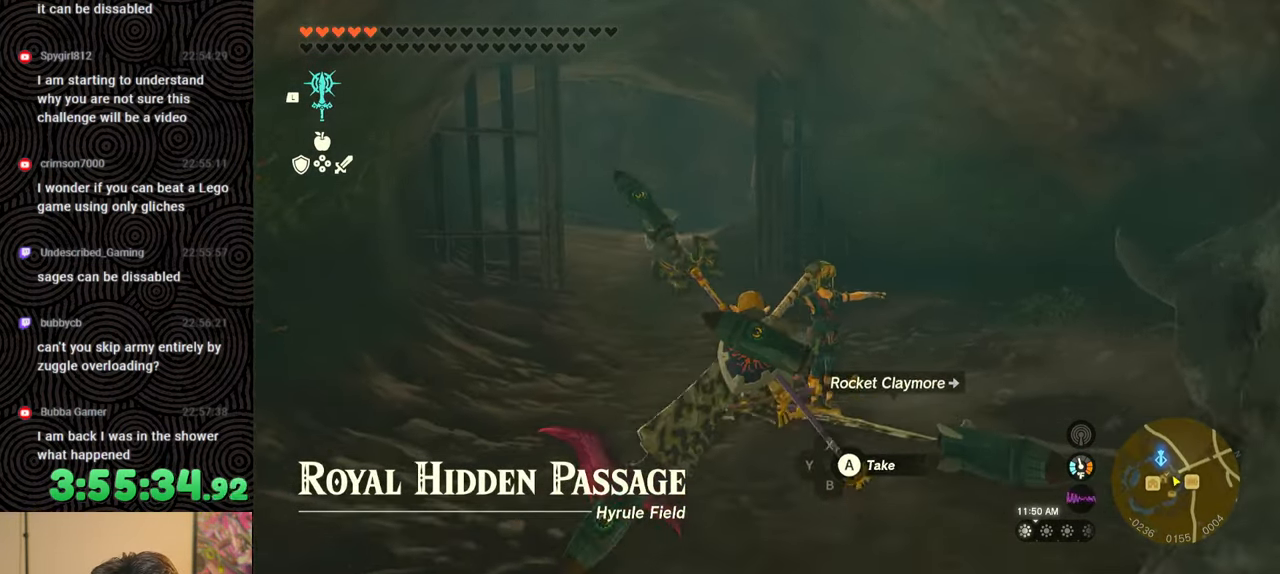
{"buttons": [], "left_stick": "up", "right_stick": "center", "events": [[117, "right_stick", "left"], [317, "right_stick", "center"]]}
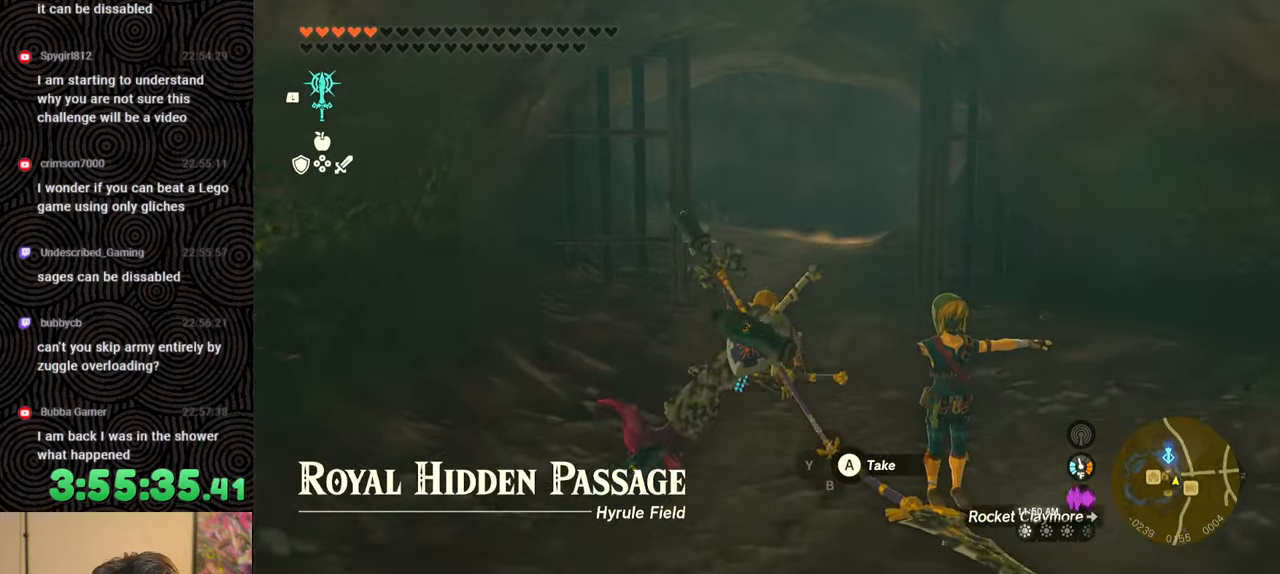
{"buttons": ["B"], "left_stick": "up", "right_stick": "center", "events": [[83, "B", "down"]]}
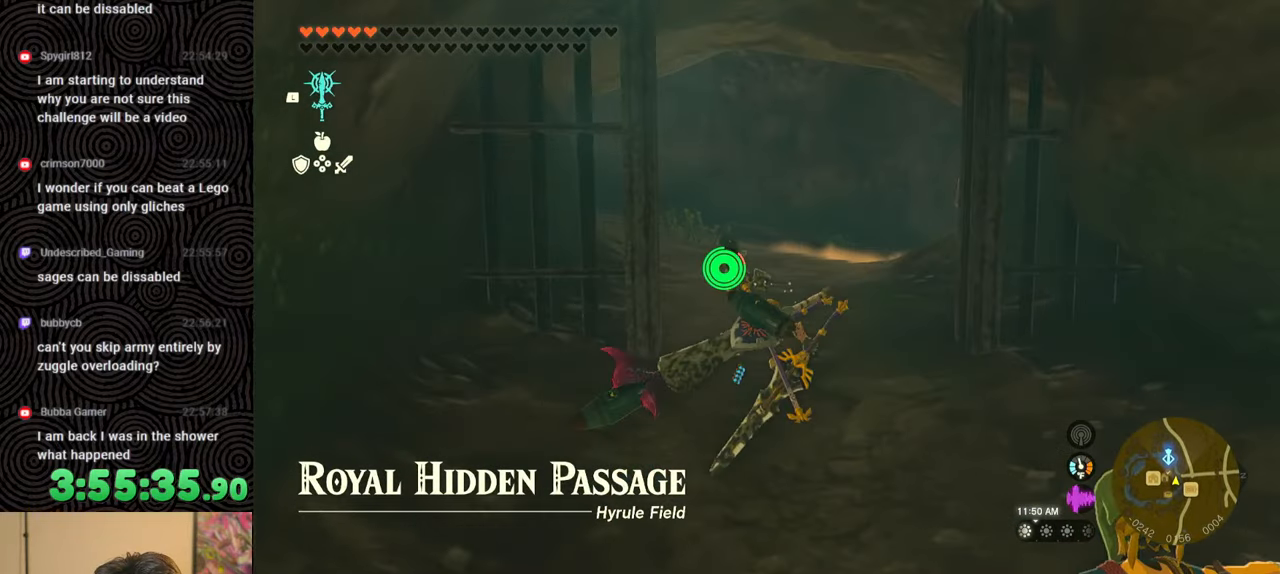
{"buttons": ["B"], "left_stick": "up", "right_stick": "down-left", "events": [[50, "right_stick", "down-left"]]}
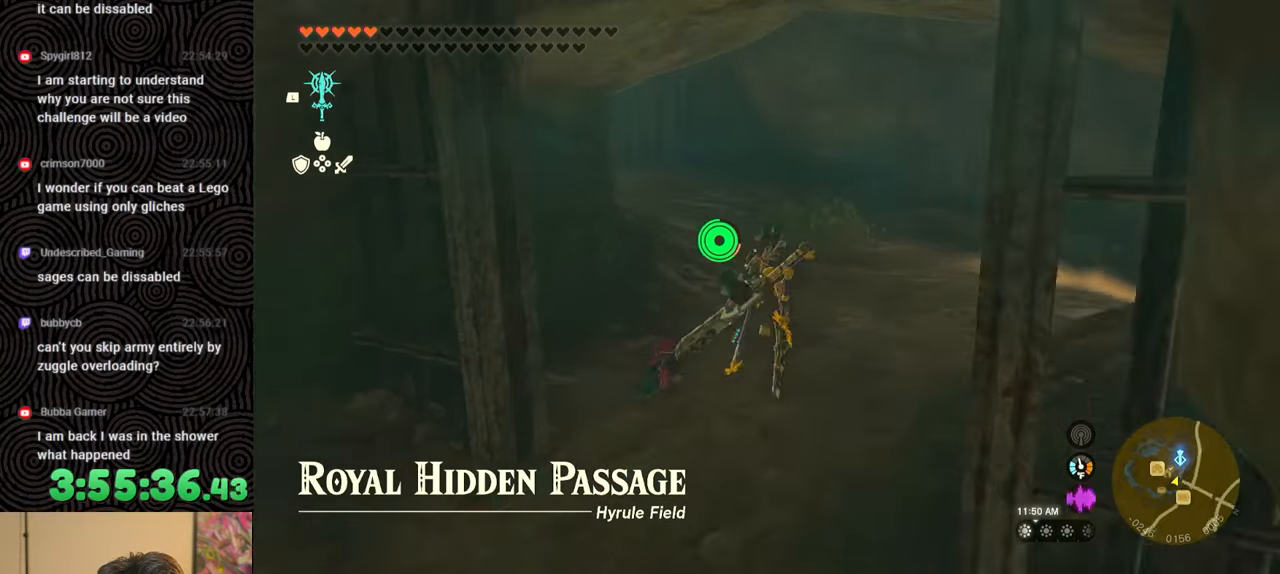
{"buttons": ["B"], "left_stick": "up", "right_stick": "center", "events": [[117, "right_stick", "left"], [417, "right_stick", "center"]]}
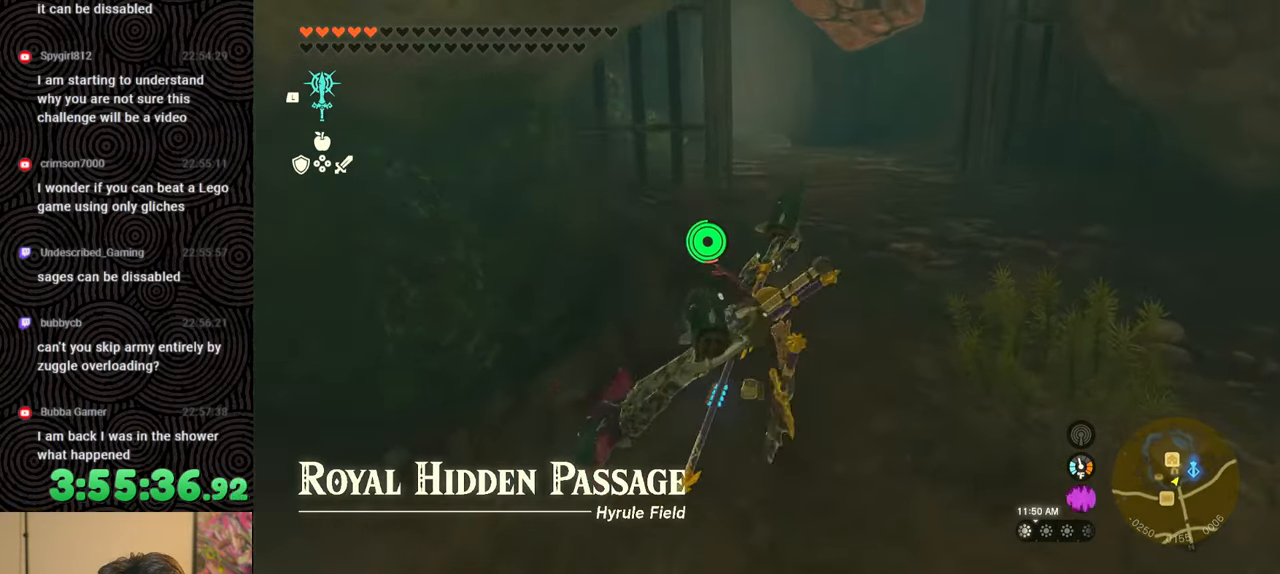
{"buttons": [], "left_stick": "up", "right_stick": "up-left", "events": [[167, "B", "up"], [400, "right_stick", "up-left"]]}
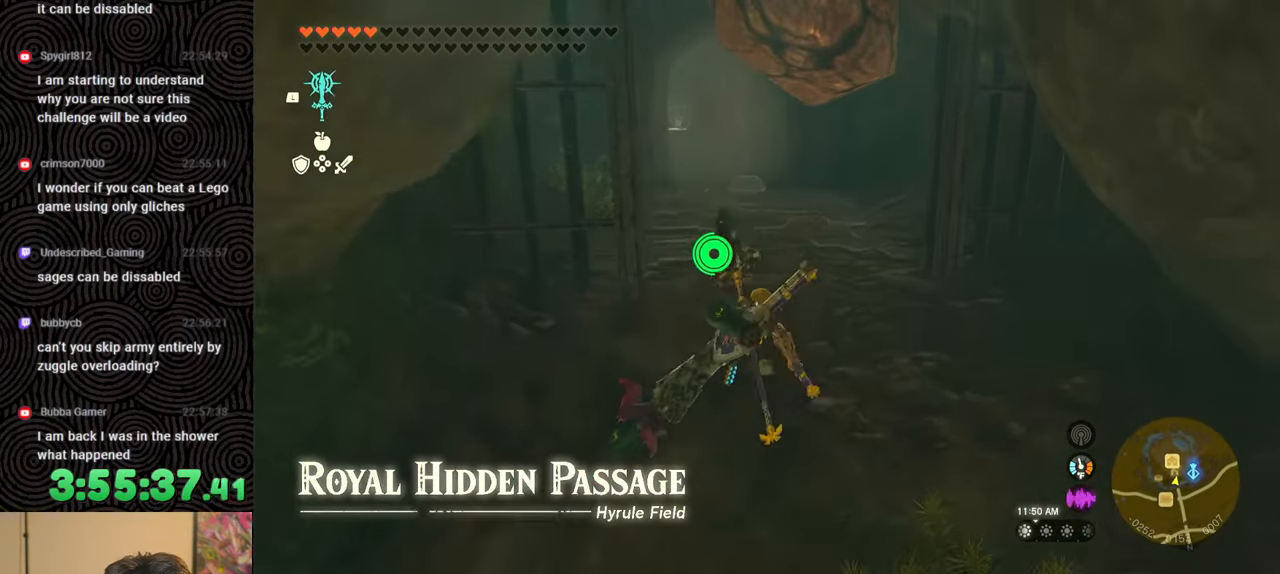
{"buttons": ["B"], "left_stick": "up", "right_stick": "up-left", "events": [[467, "B", "down"]]}
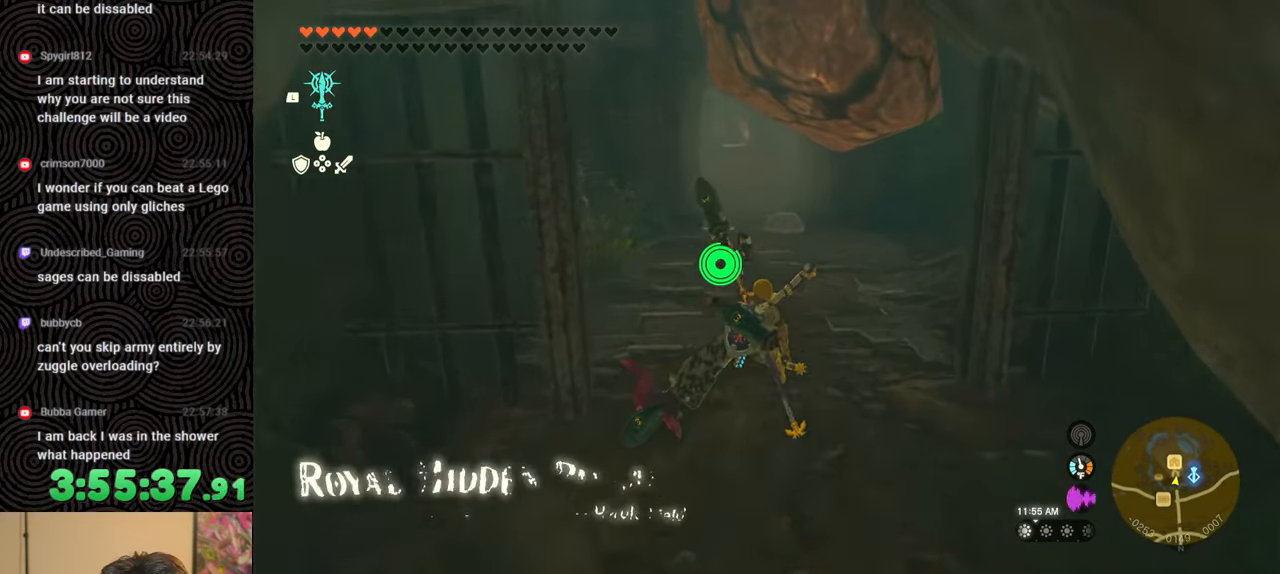
{"buttons": ["B"], "left_stick": "up", "right_stick": "center", "events": [[350, "right_stick", "center"]]}
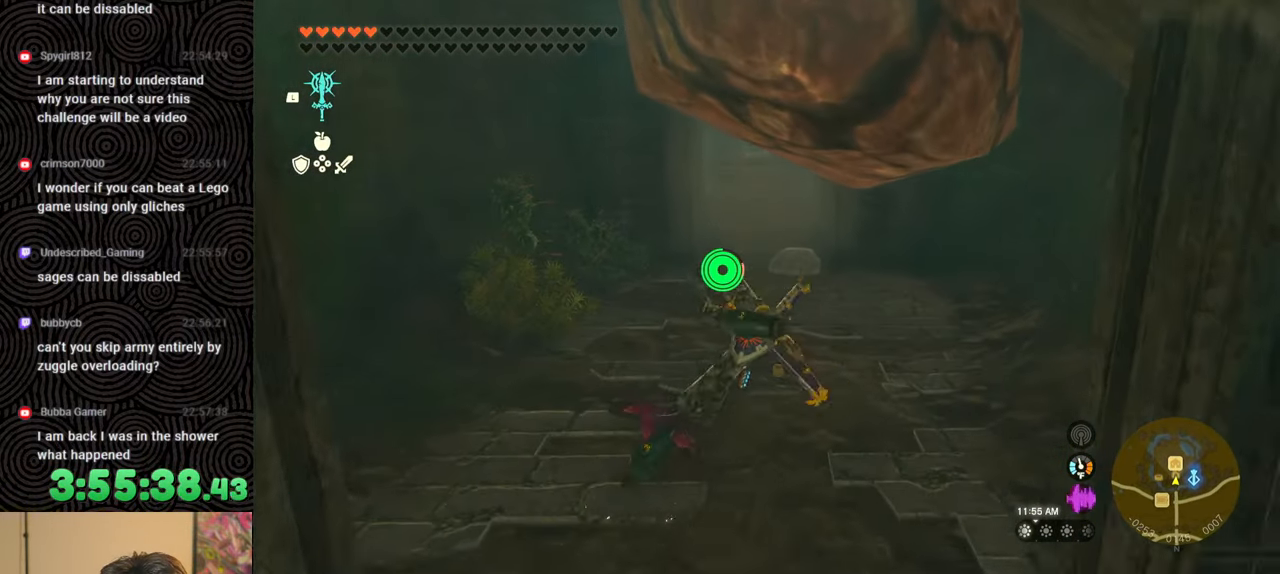
{"buttons": [], "left_stick": "up", "right_stick": "center", "events": [[233, "X", "down"], [400, "X", "up"], [450, "B", "up"]]}
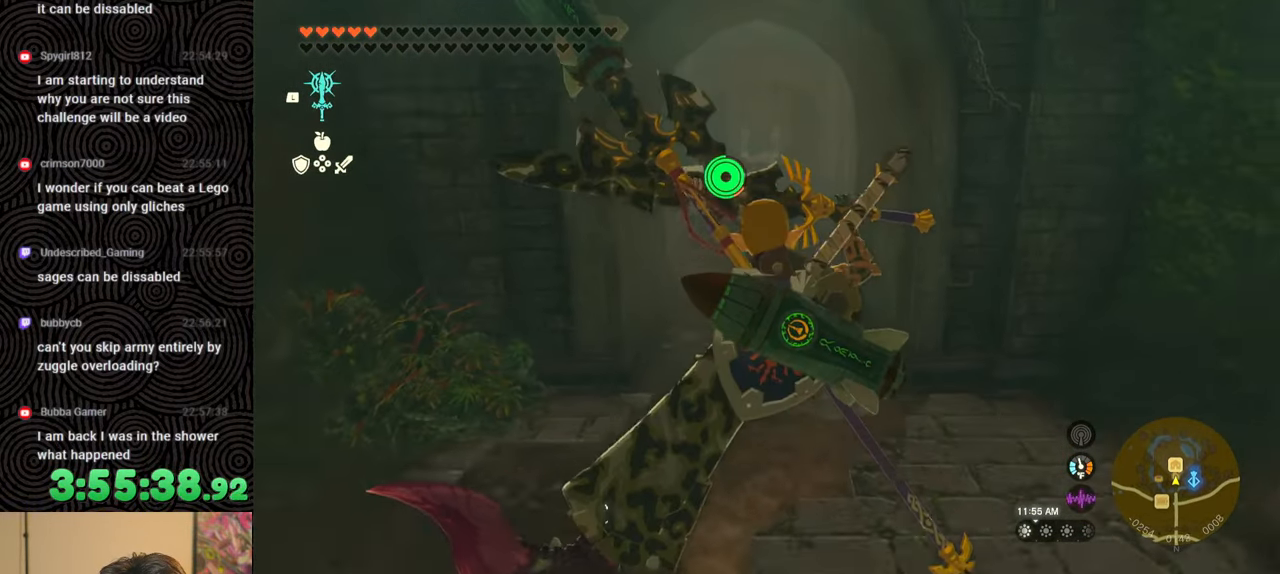
{"buttons": [], "left_stick": "up", "right_stick": "left", "events": [[217, "right_stick", "left"]]}
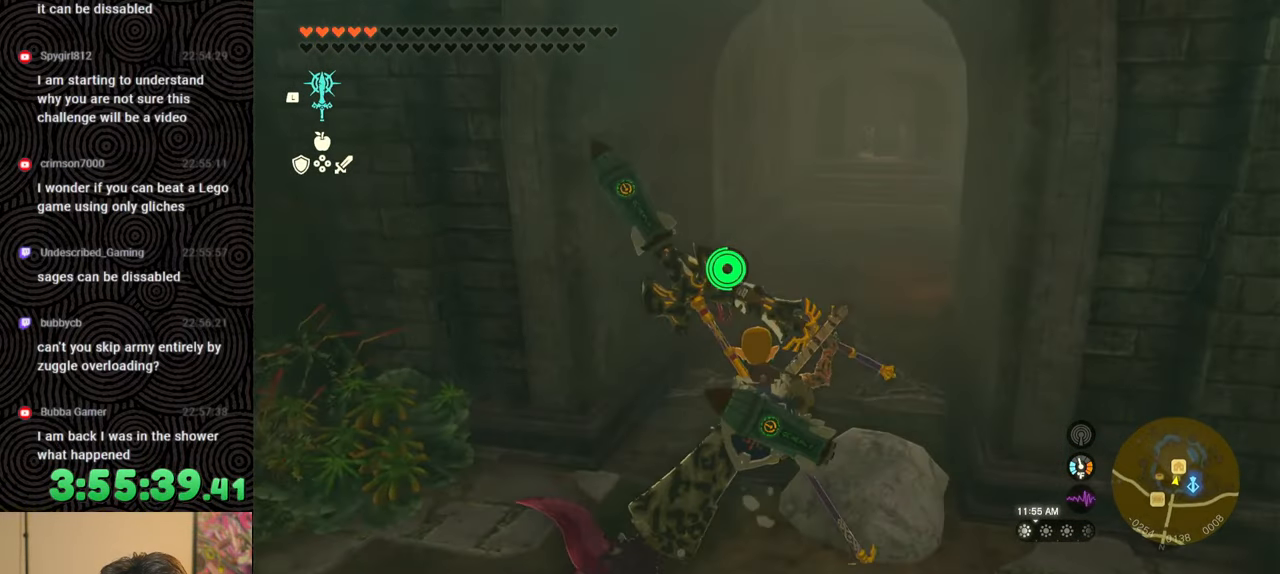
{"buttons": [], "left_stick": "right", "right_stick": "left", "events": [[117, "left_stick", "up-right"], [250, "left_stick", "right"]]}
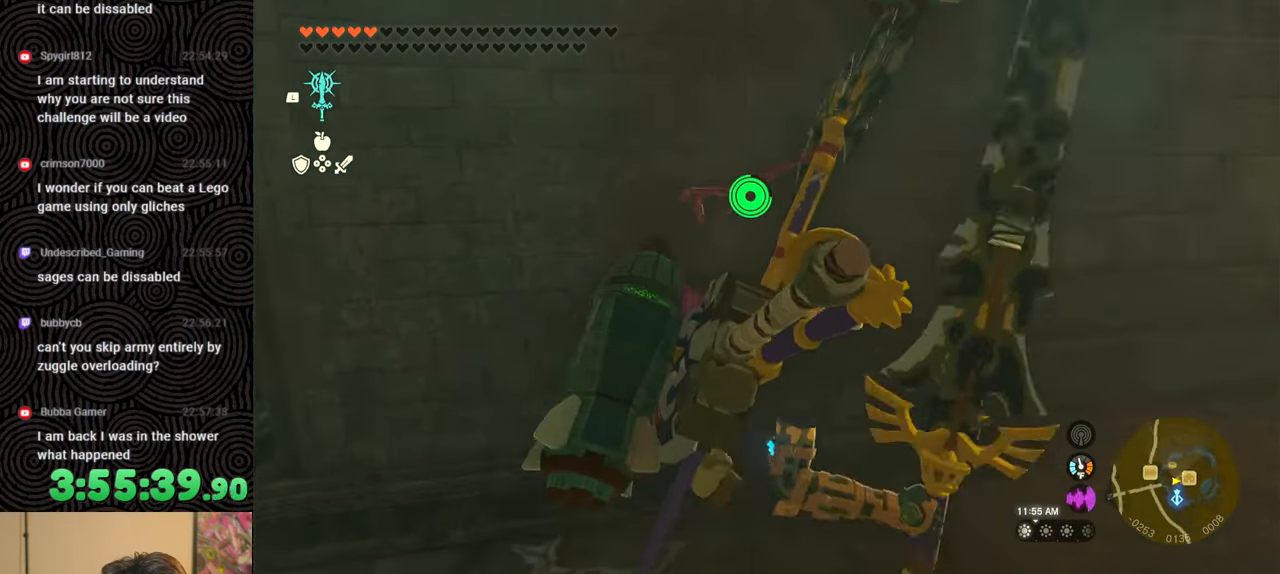
{"buttons": [], "left_stick": "down", "right_stick": "left", "events": [[217, "left_stick", "down-right"], [500, "left_stick", "down"]]}
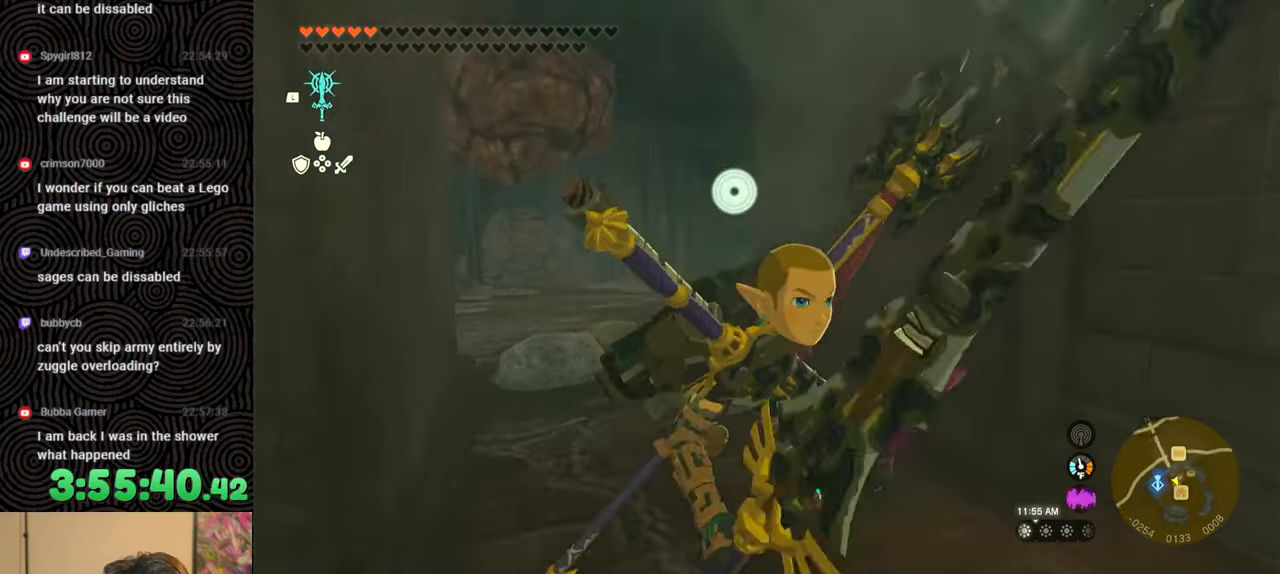
{"buttons": [], "left_stick": "down", "right_stick": "center", "events": [[100, "right_stick", "up-left"], [317, "right_stick", "center"]]}
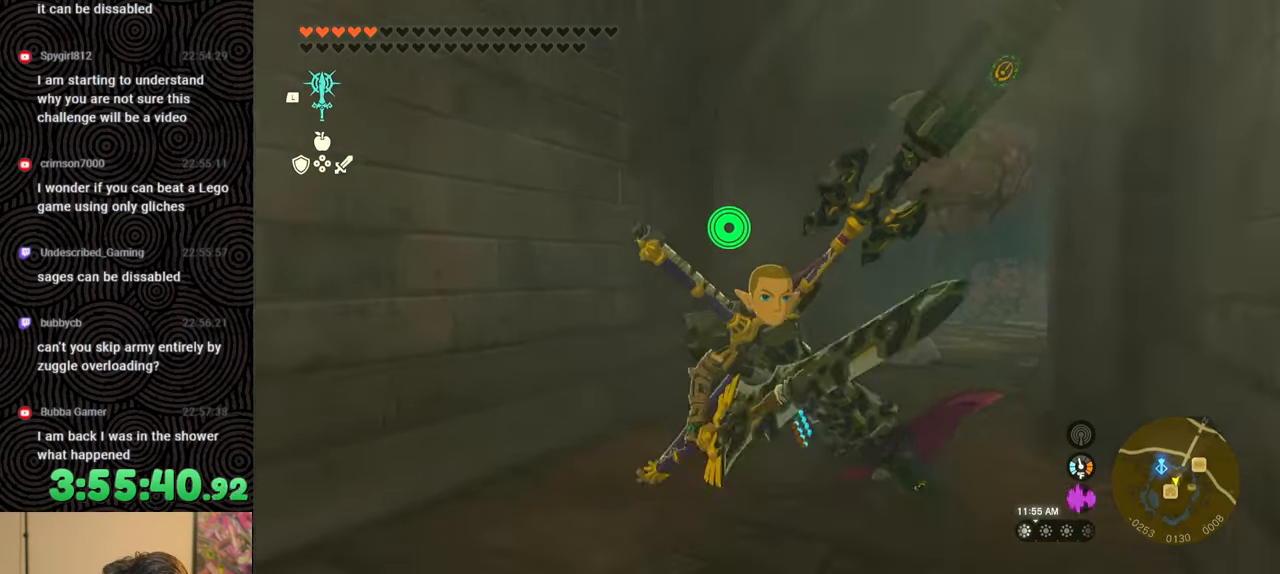
{"buttons": [], "left_stick": "left", "right_stick": "left", "events": [[17, "right_stick", "left"], [167, "left_stick", "down-left"], [417, "left_stick", "left"]]}
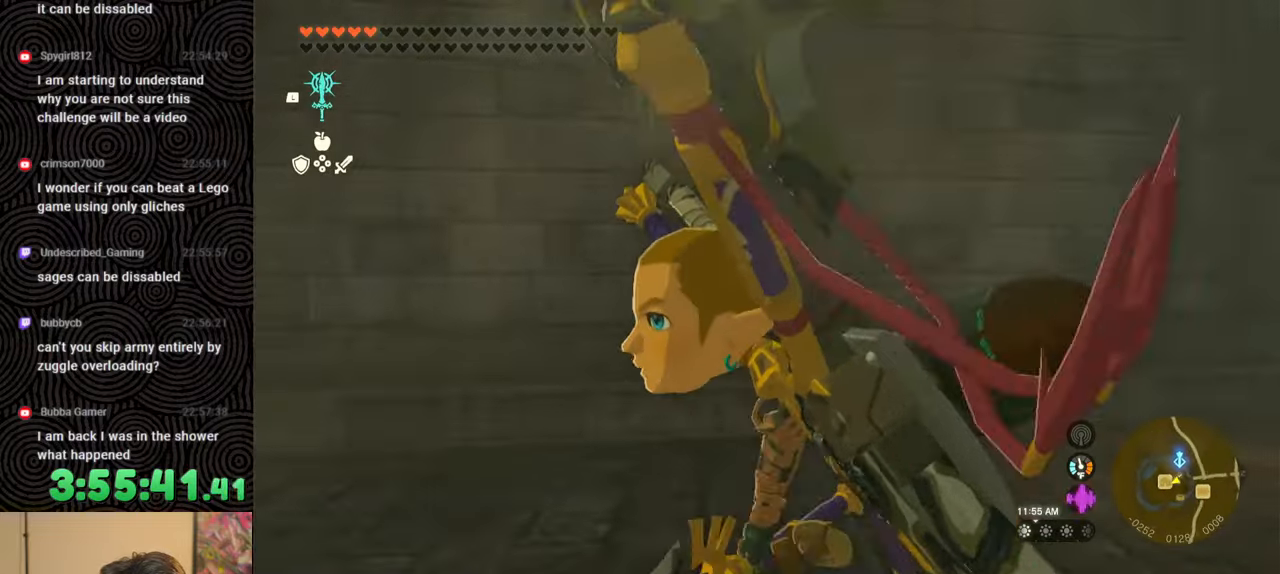
{"buttons": [], "left_stick": "up", "right_stick": "left", "events": [[67, "left_stick", "up-left"], [267, "left_stick", "up"]]}
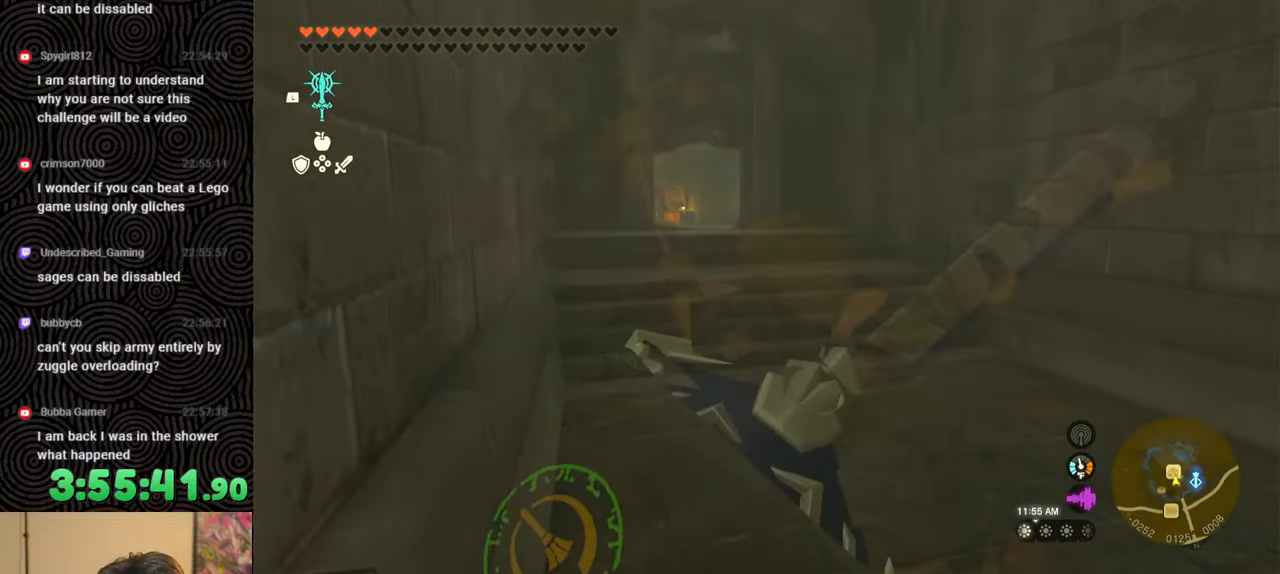
{"buttons": ["B"], "left_stick": "up", "right_stick": "center", "events": [[67, "right_stick", "center"], [267, "B", "down"]]}
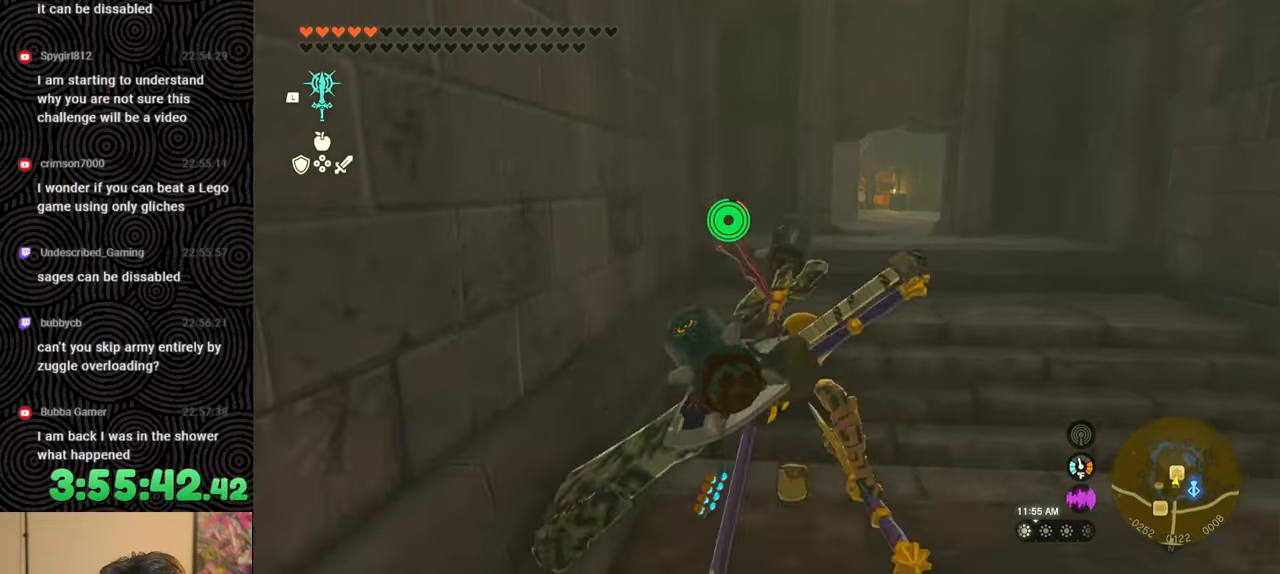
{"buttons": [], "left_stick": "up", "right_stick": "center", "events": [[467, "B", "up"]]}
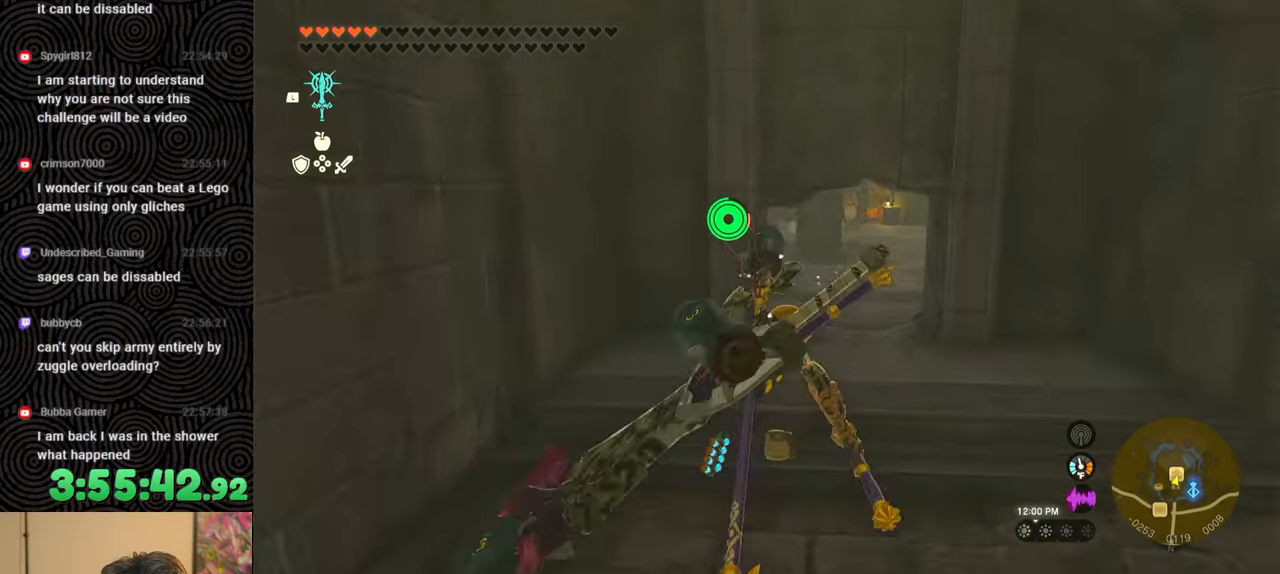
{"buttons": [], "left_stick": "up", "right_stick": "center", "events": []}